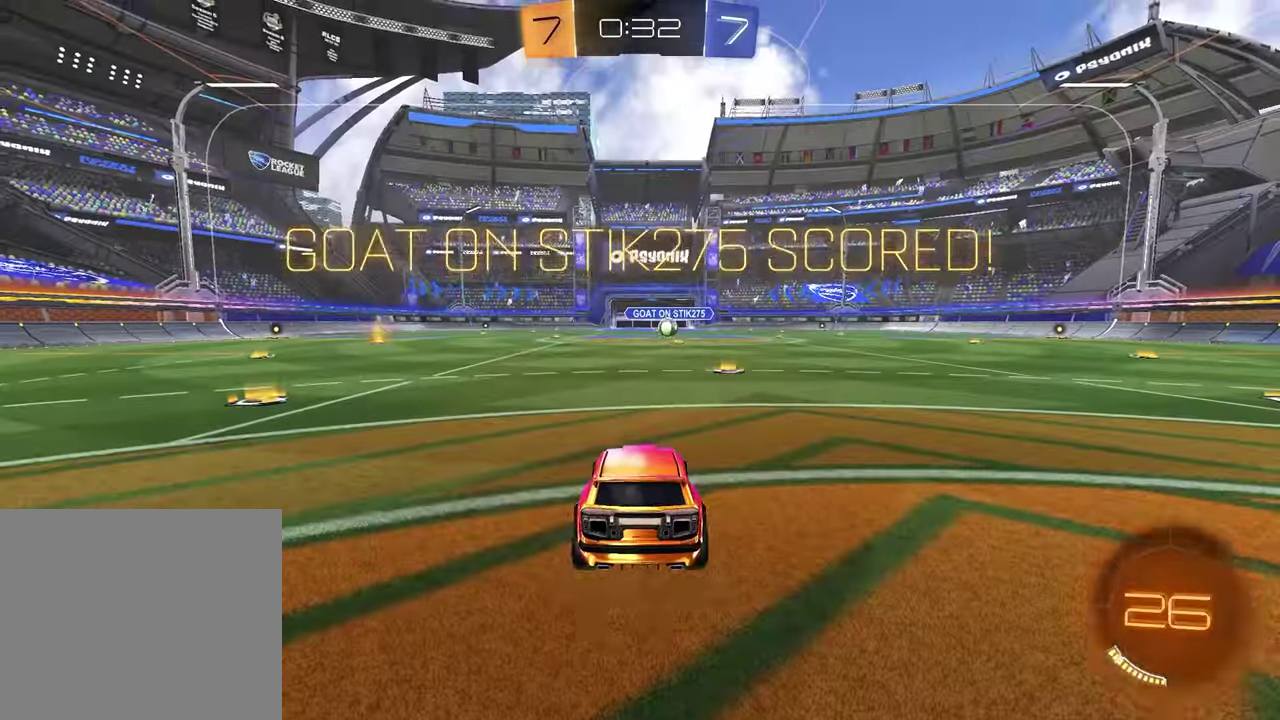
Gameplay with a controller (PlayStation layout); each line is a JSON object with the inputs held at the frame after it. "events" lists button and stick changes between this image and that frame as [ms after this image, input, new state], when the widget could be followed in between.
{"buttons": ["START"], "left_stick": "center", "right_stick": "center", "events": [[317, "START", "down"]]}
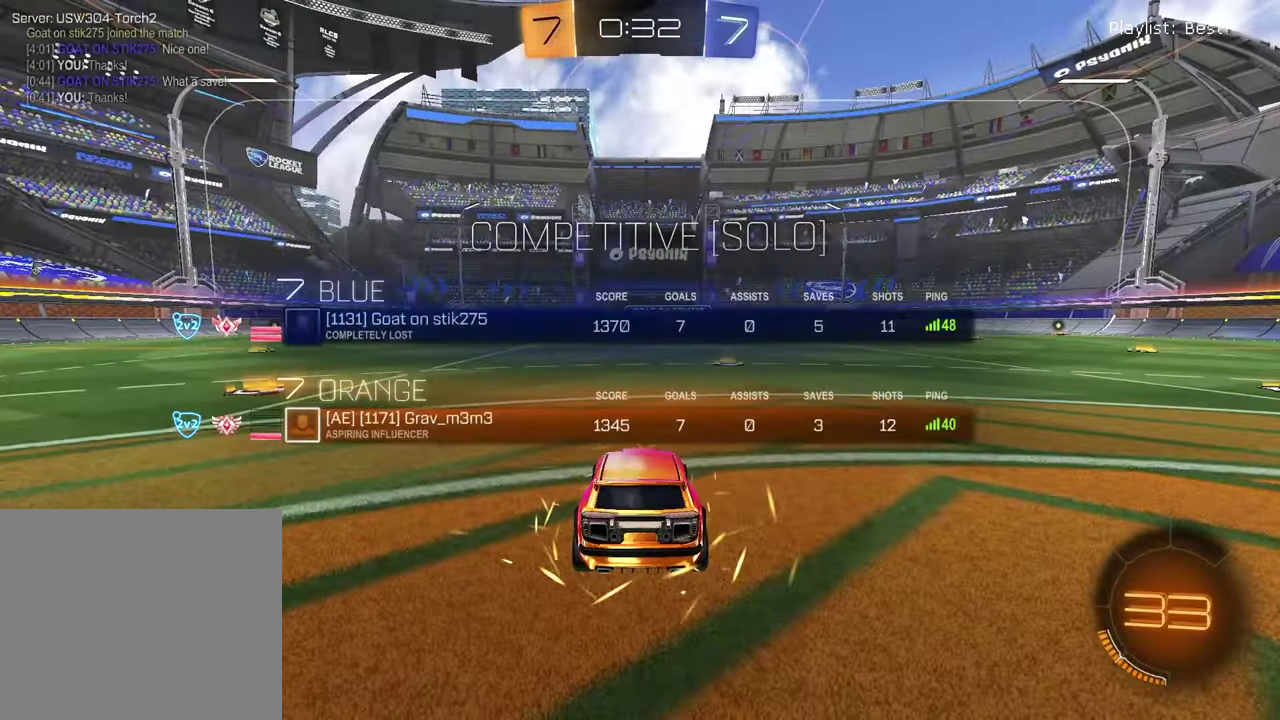
{"buttons": [], "left_stick": "center", "right_stick": "center", "events": [[500, "START", "up"]]}
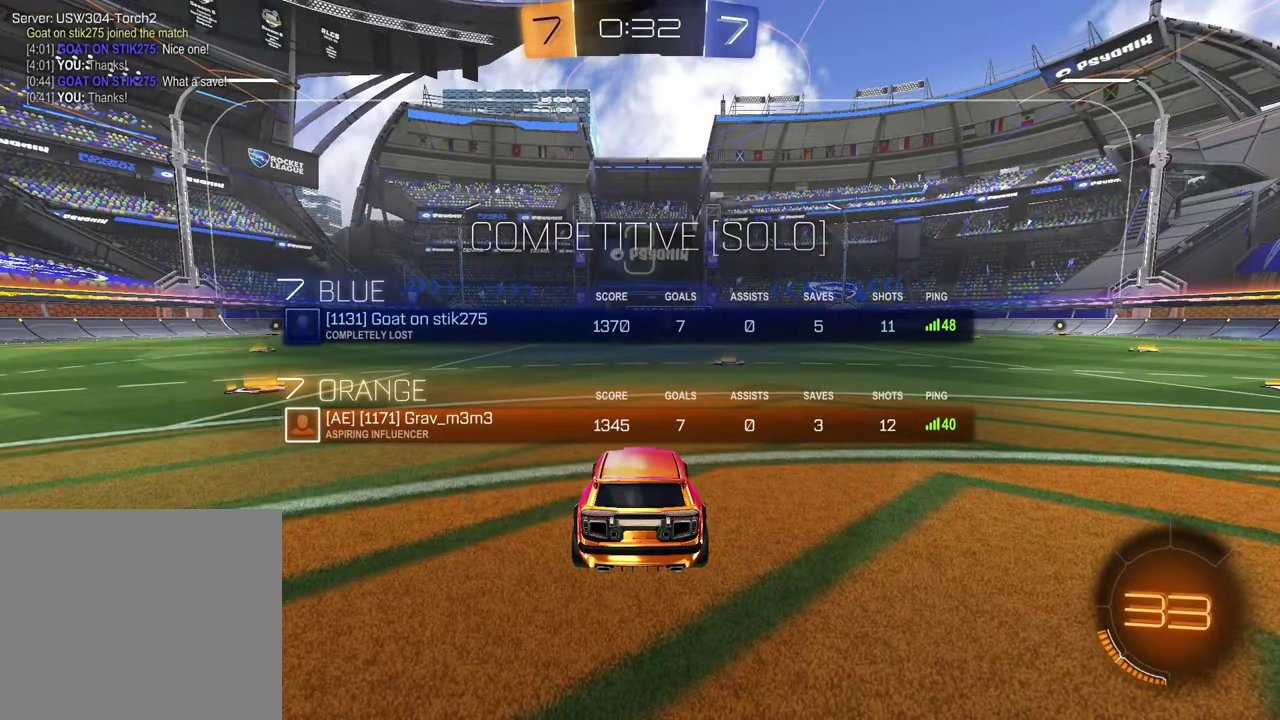
{"buttons": [], "left_stick": "center", "right_stick": "center", "events": [[50, "TRIANGLE", "down"], [167, "TRIANGLE", "up"], [250, "left_stick", "down-left"], [400, "left_stick", "right"], [500, "left_stick", "center"]]}
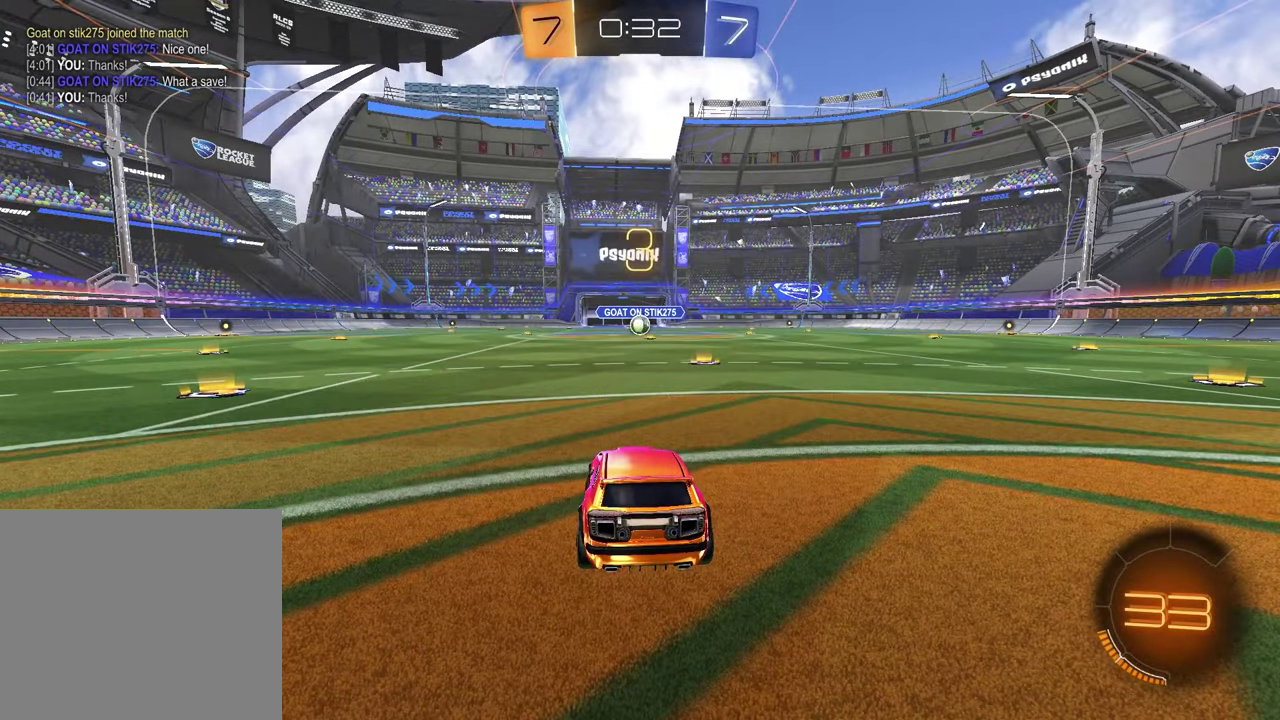
{"buttons": [], "left_stick": "right", "right_stick": "center"}
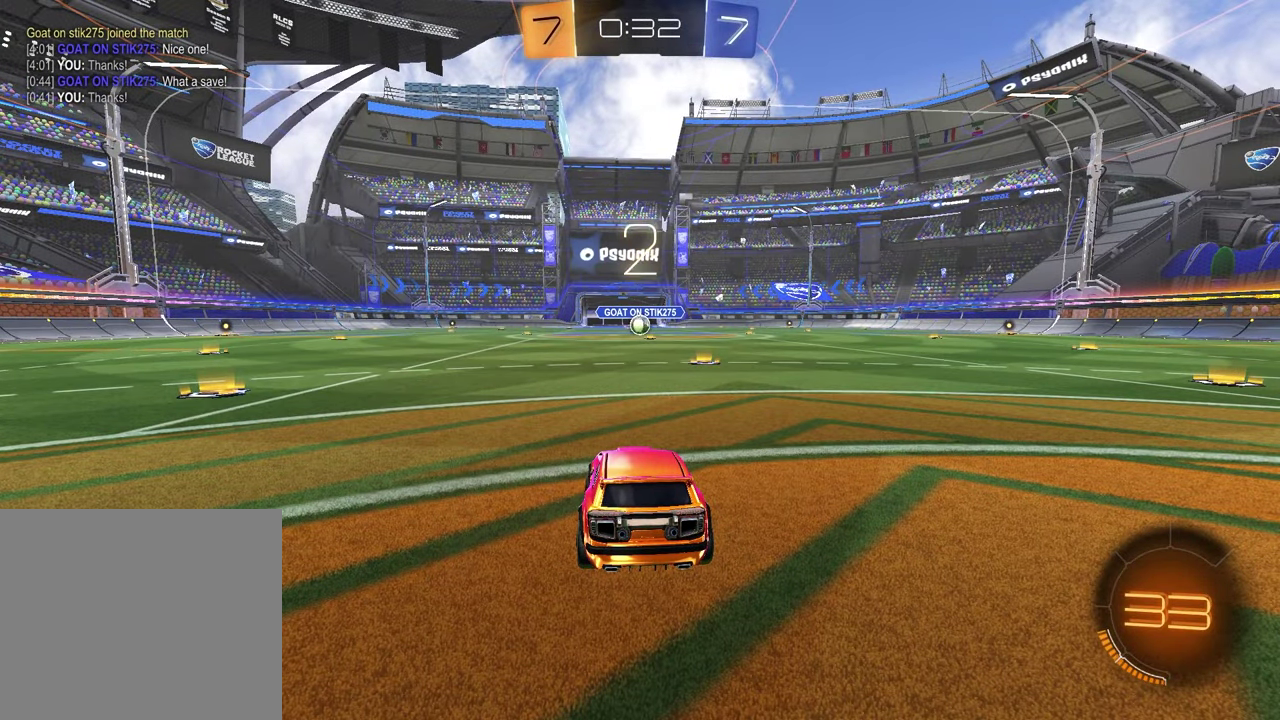
{"buttons": [], "left_stick": "right", "right_stick": "center", "events": [[50, "left_stick", "left"], [150, "left_stick", "center"], [200, "left_stick", "right"], [317, "left_stick", "left"], [450, "left_stick", "right"]]}
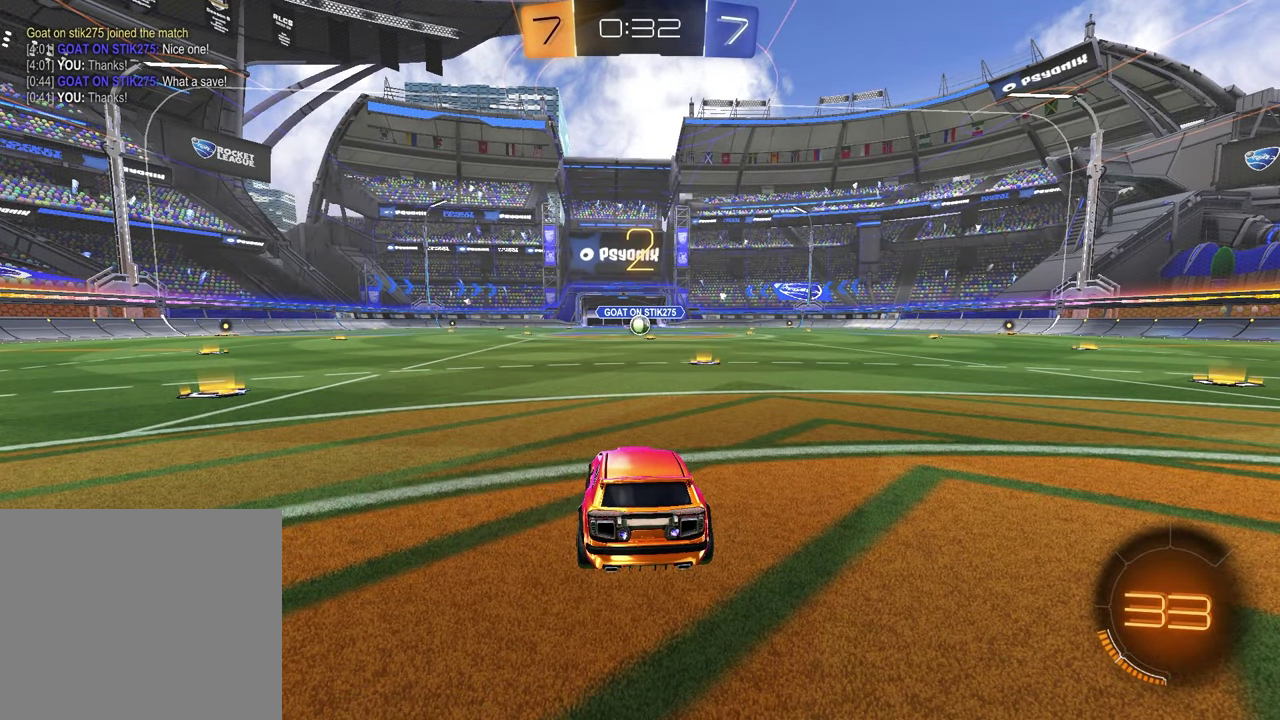
{"buttons": [], "left_stick": "up-right", "right_stick": "center", "events": [[67, "left_stick", "left"], [183, "left_stick", "up-right"], [367, "left_stick", "left"], [467, "left_stick", "up-right"]]}
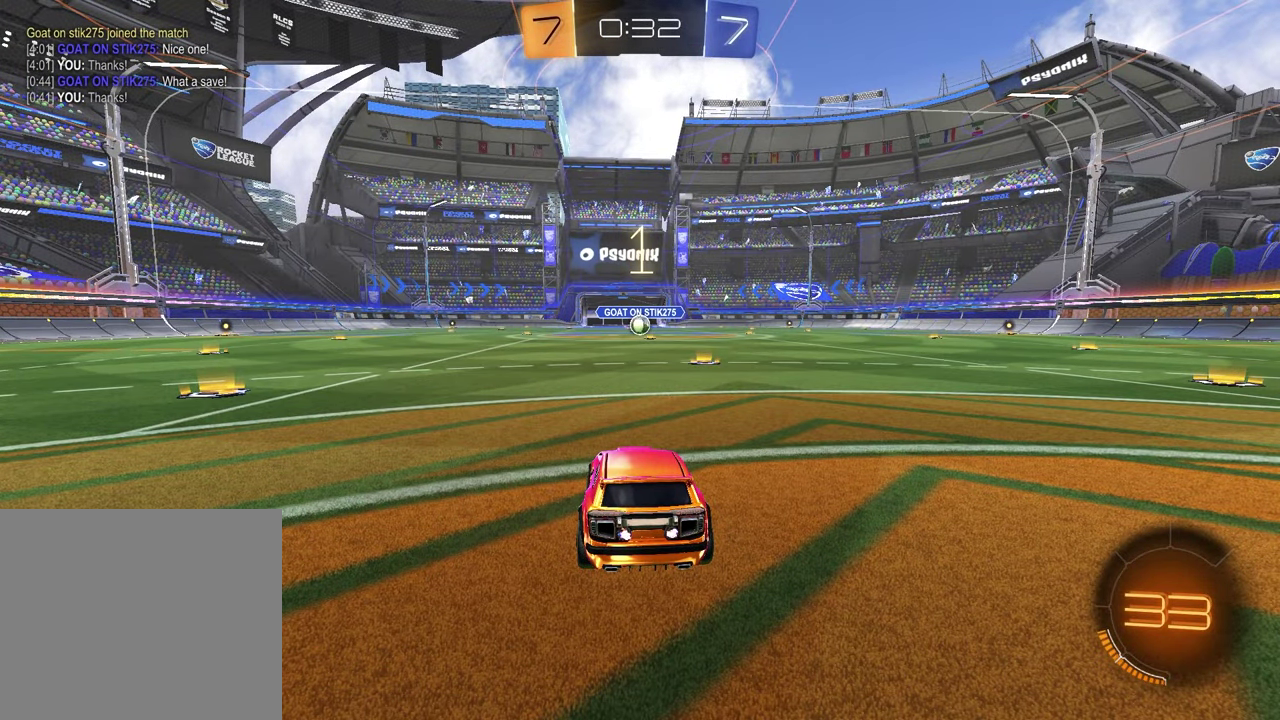
{"buttons": [], "left_stick": "center", "right_stick": "center", "events": [[117, "left_stick", "left"], [233, "left_stick", "up-right"], [350, "left_stick", "center"]]}
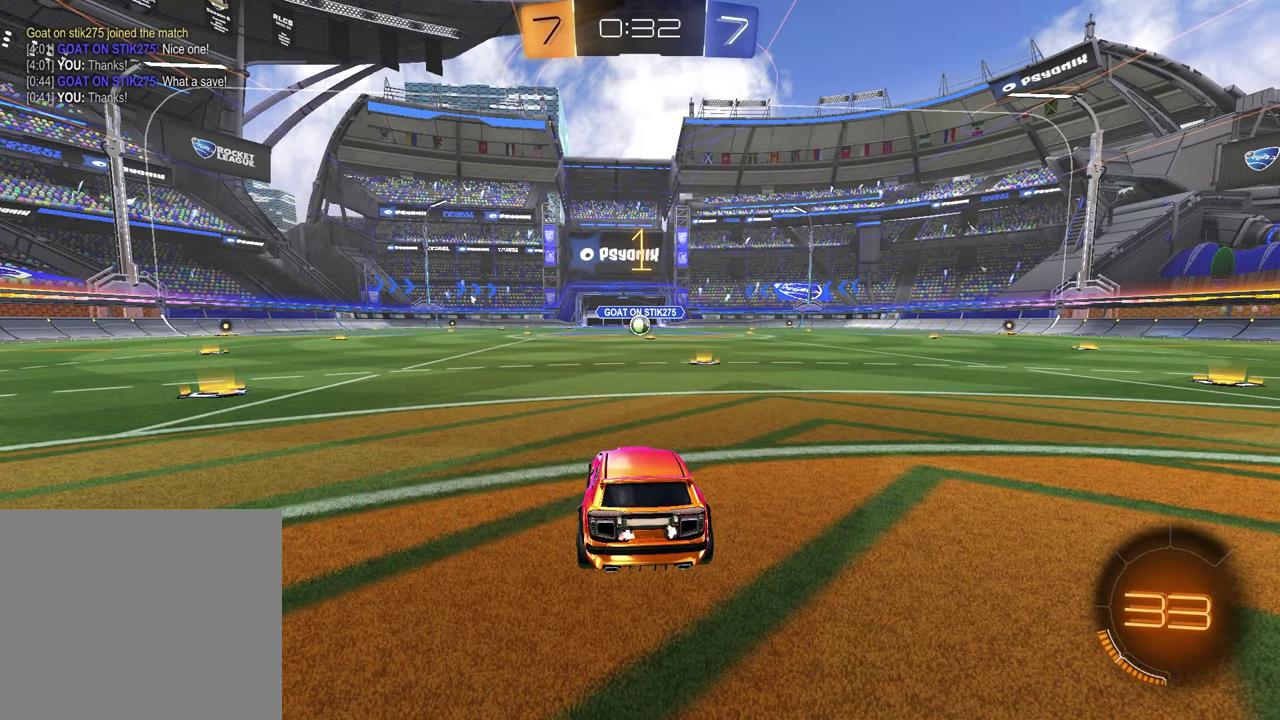
{"buttons": ["R1", "R2"], "left_stick": "center", "right_stick": "center", "events": [[100, "R2", "down"], [133, "TRIANGLE", "down"], [167, "R1", "down"], [250, "TRIANGLE", "up"], [333, "TRIANGLE", "down"], [383, "left_stick", "down-left"], [433, "TRIANGLE", "up"], [483, "left_stick", "center"]]}
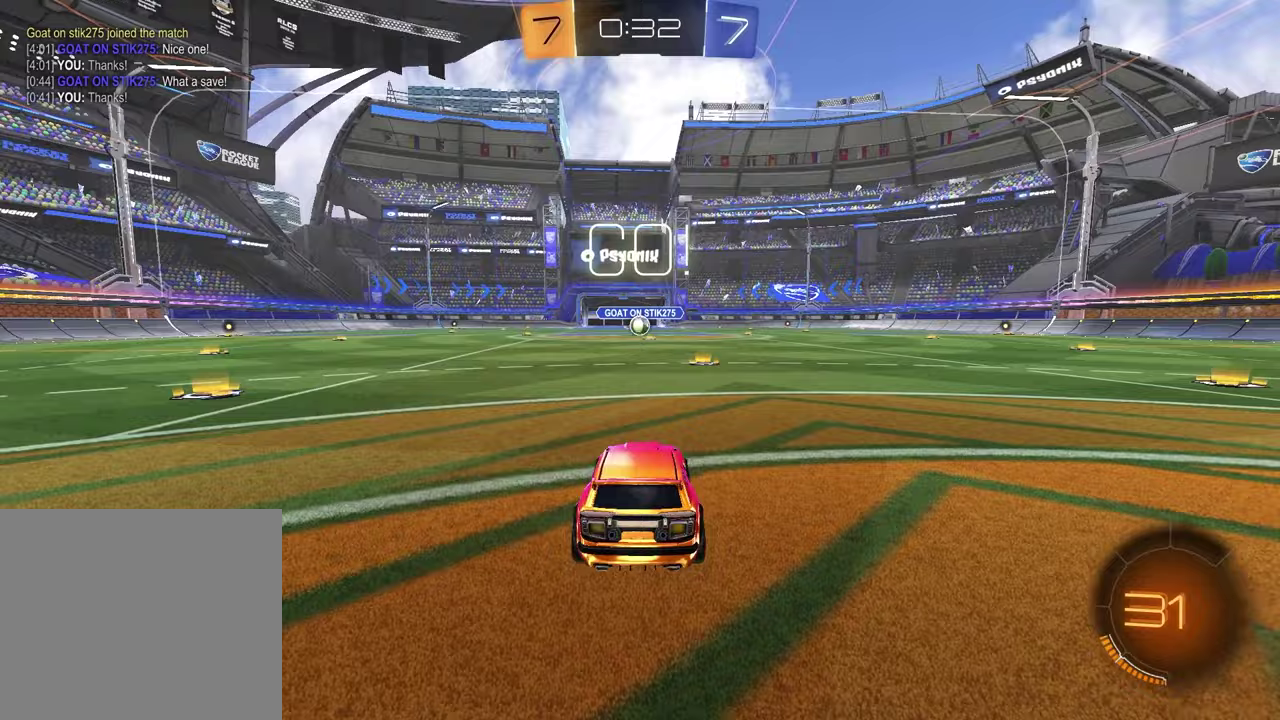
{"buttons": ["SQUARE", "R1", "R2"], "left_stick": "down", "right_stick": "center", "events": [[183, "left_stick", "left"], [267, "CROSS", "down"], [333, "CROSS", "up"], [383, "CROSS", "down"], [467, "SQUARE", "down"], [467, "left_stick", "down"], [483, "CROSS", "up"]]}
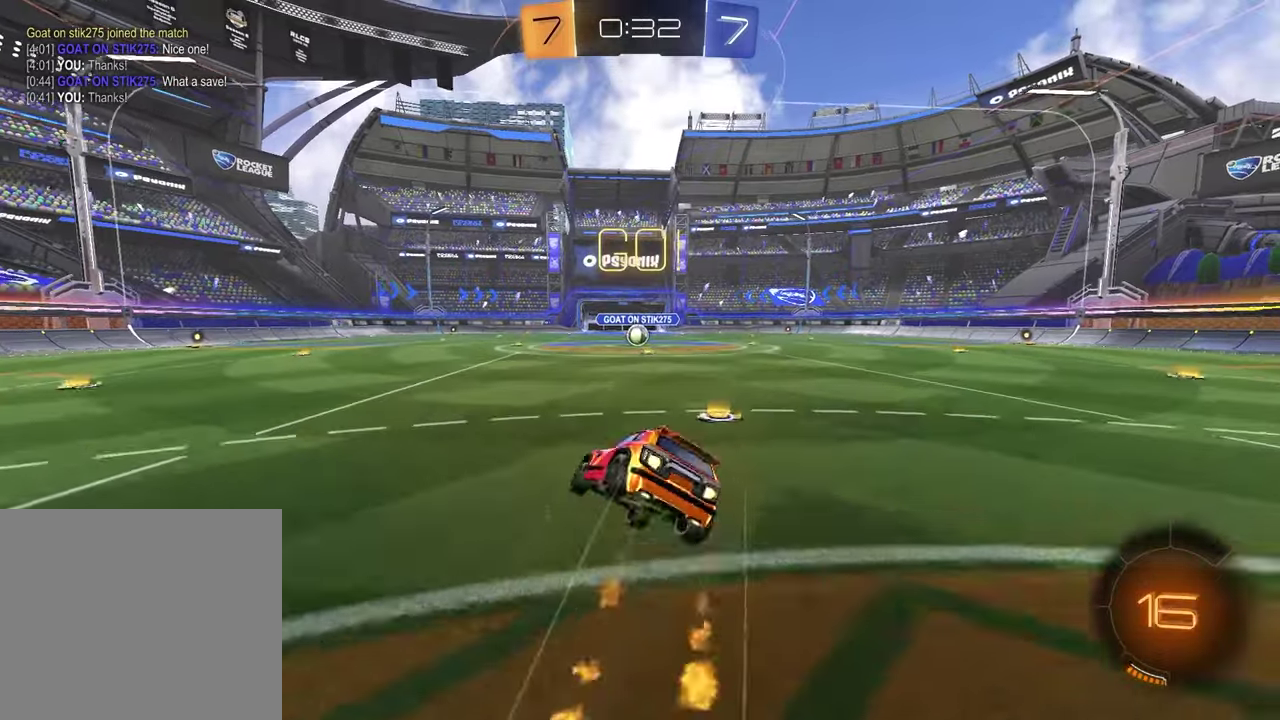
{"buttons": ["SQUARE", "R1", "R2"], "left_stick": "down-right", "right_stick": "center", "events": [[200, "left_stick", "down-right"]]}
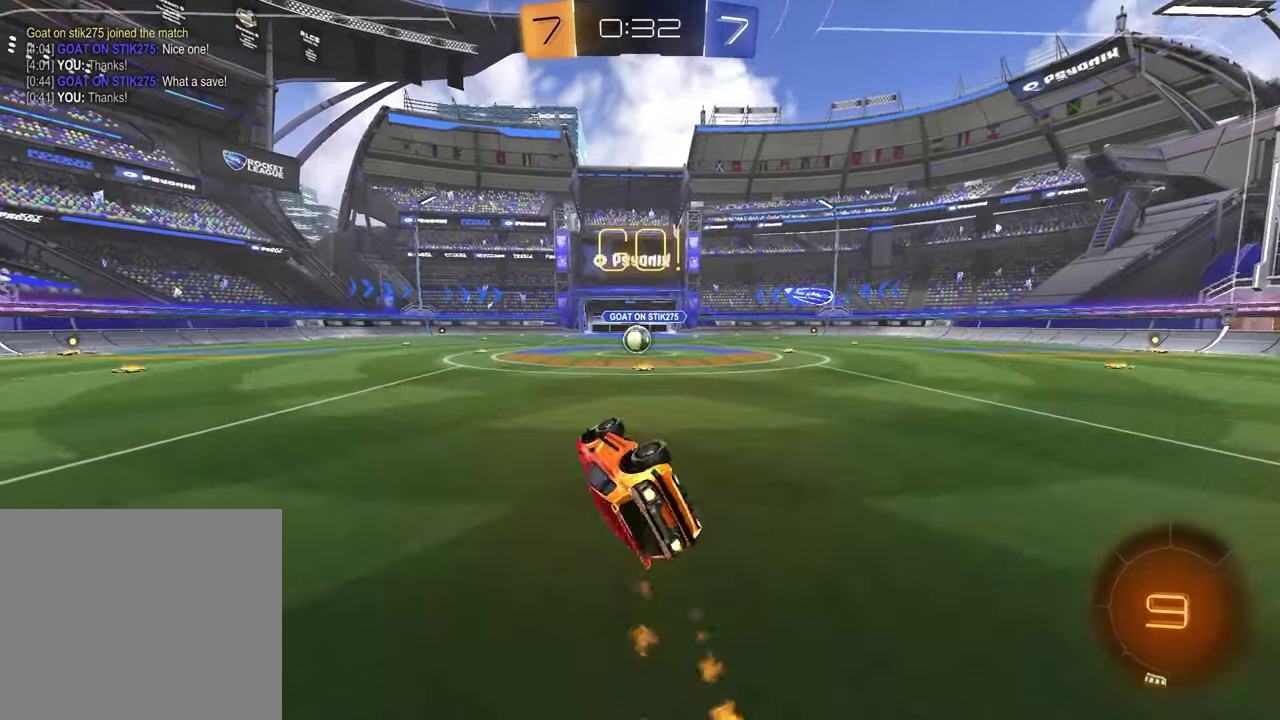
{"buttons": ["R2"], "left_stick": "center", "right_stick": "center", "events": [[150, "SQUARE", "up"], [150, "left_stick", "center"], [233, "R1", "up"]]}
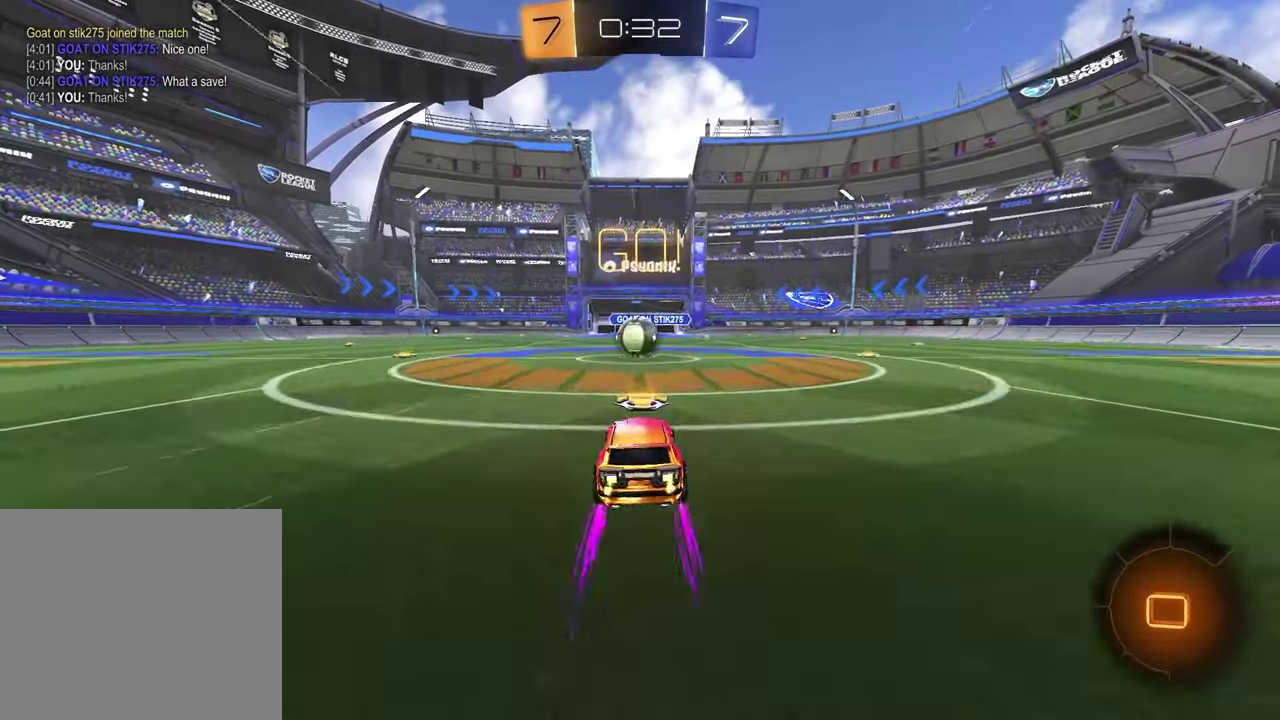
{"buttons": ["L1"], "left_stick": "up-left", "right_stick": "center", "events": [[317, "left_stick", "up-right"], [333, "CROSS", "down"], [367, "R2", "up"], [400, "L1", "down"], [400, "left_stick", "up-left"], [433, "CROSS", "up"]]}
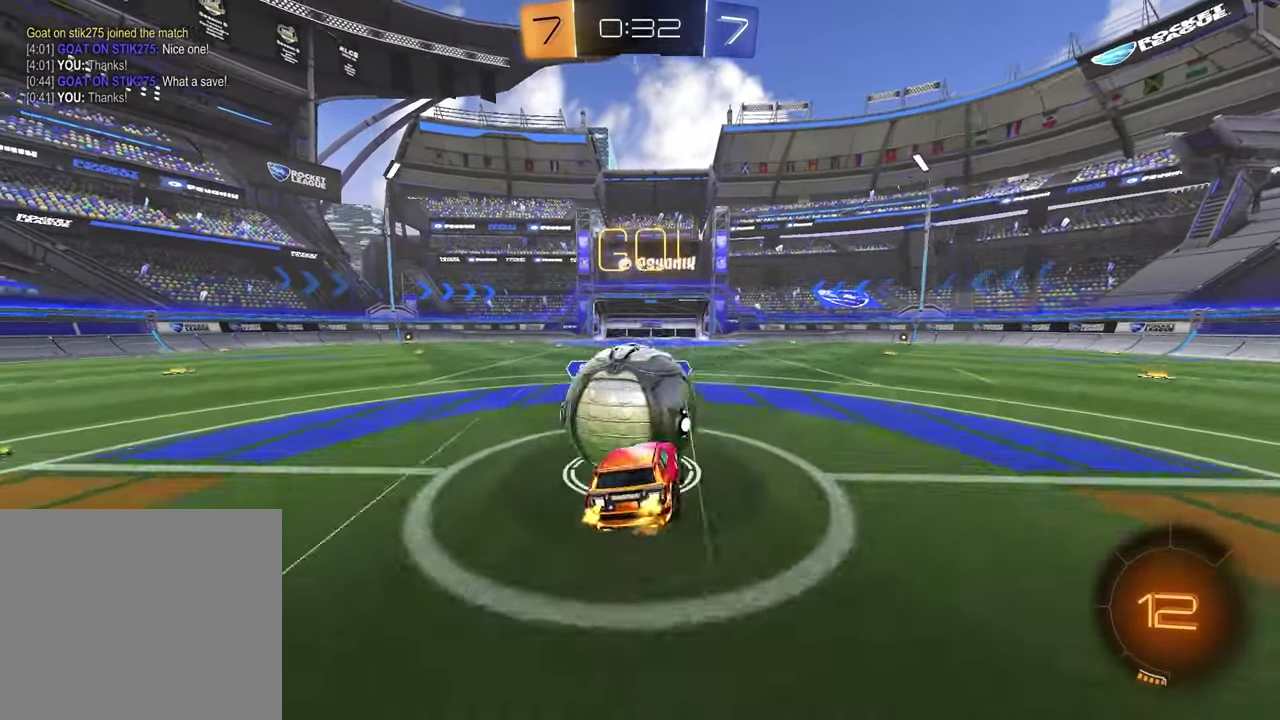
{"buttons": ["TRIANGLE", "L1", "R2"], "left_stick": "up-left", "right_stick": "center", "events": [[17, "CROSS", "down"], [50, "left_stick", "left"], [150, "CROSS", "up"], [200, "left_stick", "down"], [400, "R2", "down"], [400, "left_stick", "left"], [450, "TRIANGLE", "down"], [450, "left_stick", "up-left"]]}
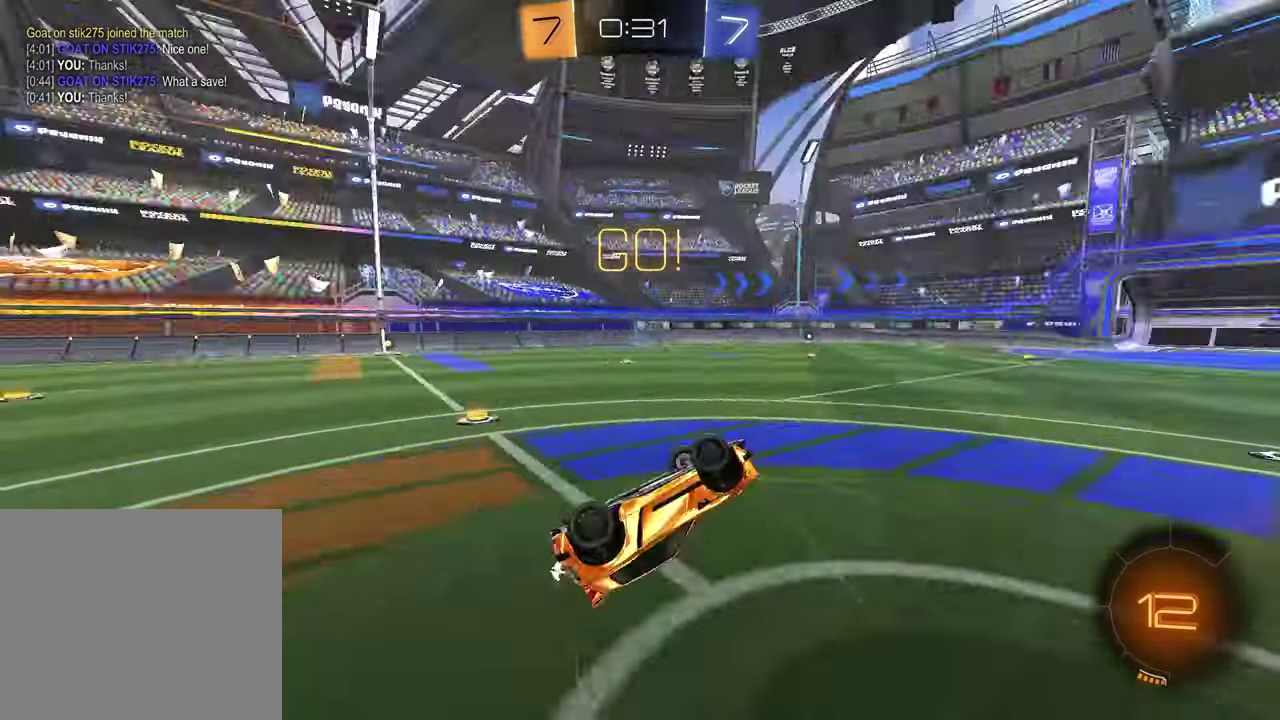
{"buttons": ["R2"], "left_stick": "left", "right_stick": "center", "events": [[50, "TRIANGLE", "up"], [117, "L1", "up"], [167, "TRIANGLE", "down"], [283, "TRIANGLE", "up"], [283, "left_stick", "left"]]}
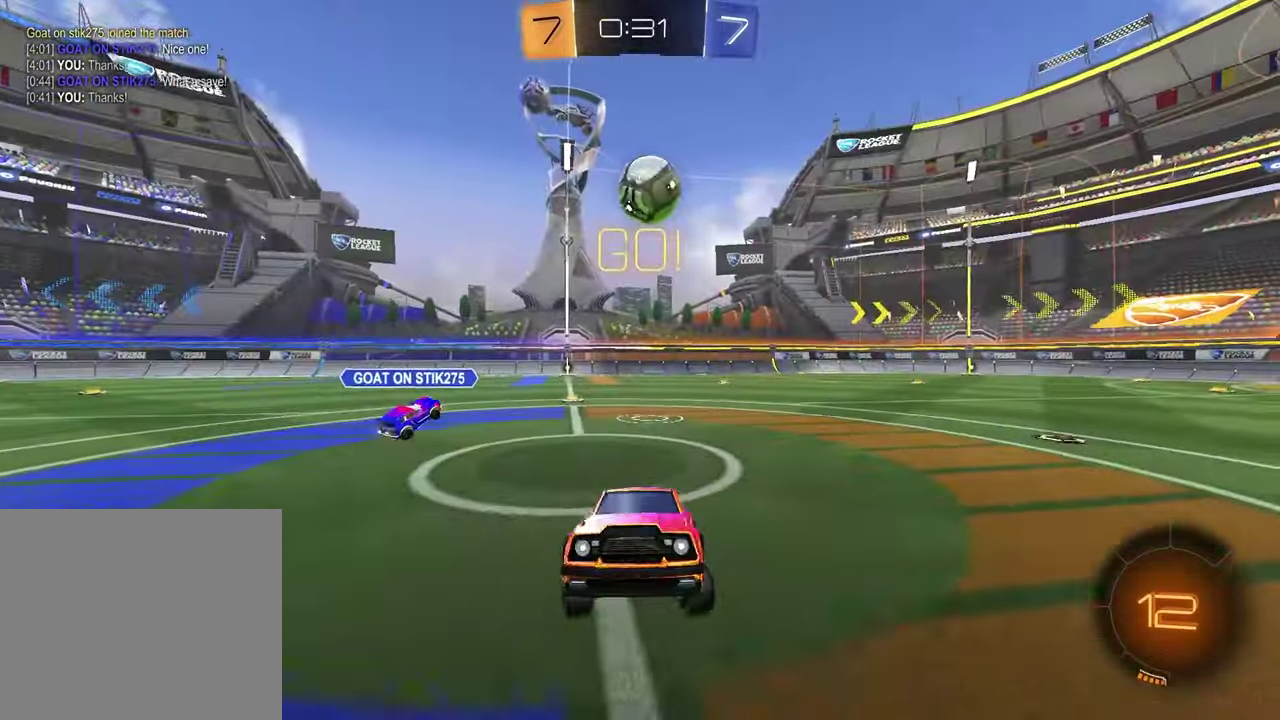
{"buttons": ["R2"], "left_stick": "left", "right_stick": "center", "events": []}
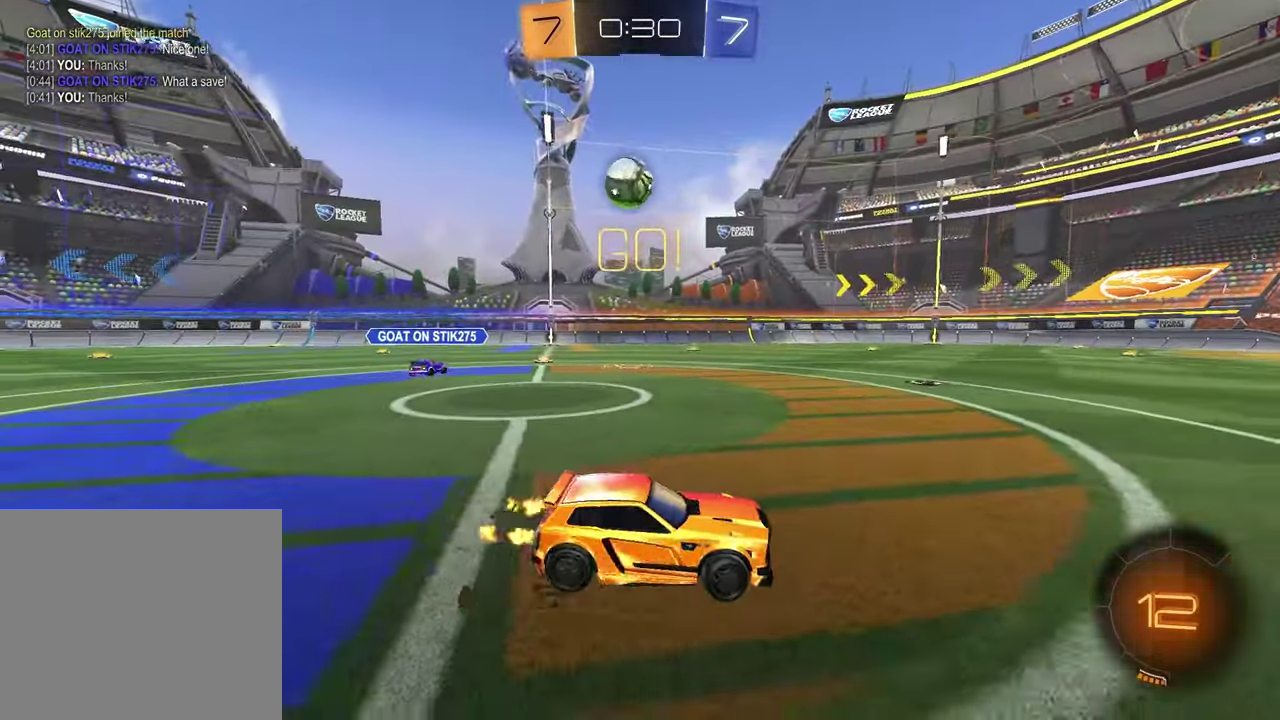
{"buttons": ["CROSS", "R1", "R2"], "left_stick": "down-right", "right_stick": "center", "events": [[33, "R1", "down"], [200, "left_stick", "up-right"], [250, "CROSS", "down"], [283, "left_stick", "up"], [317, "CROSS", "up"], [383, "CROSS", "down"], [433, "left_stick", "down-right"]]}
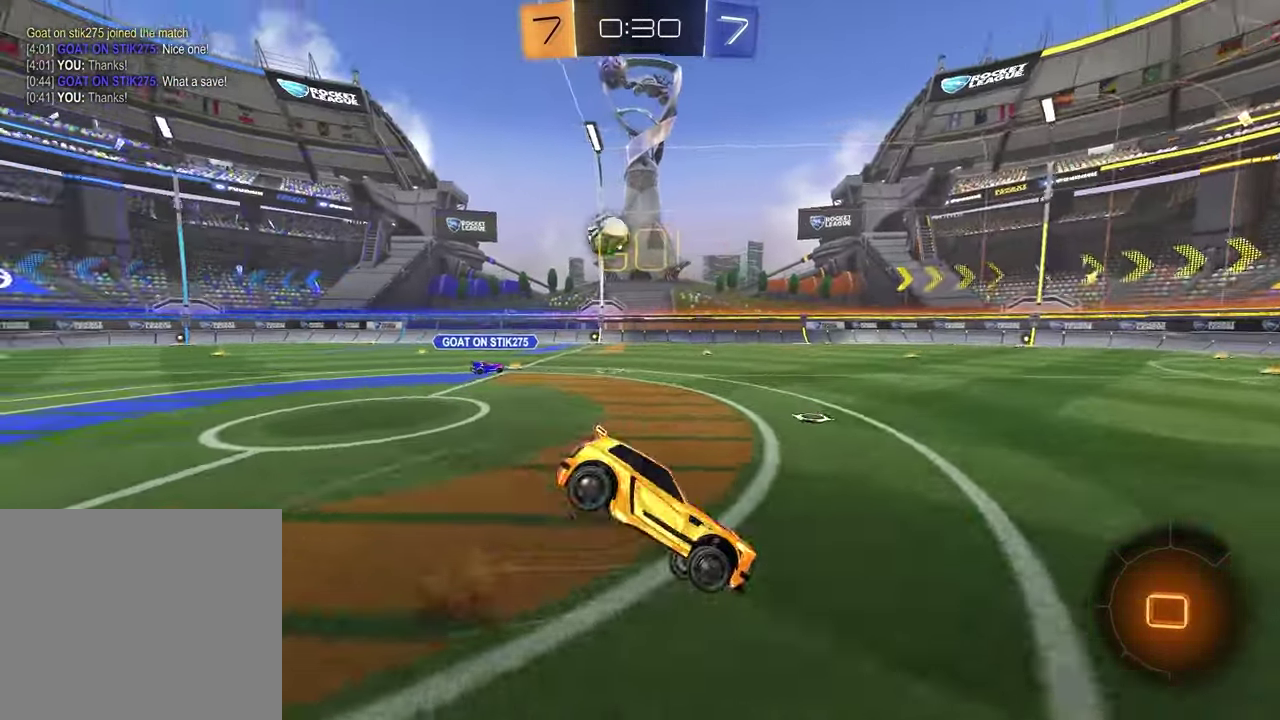
{"buttons": ["L1"], "left_stick": "down-left", "right_stick": "center", "events": [[33, "CROSS", "up"], [83, "R1", "up"], [317, "R2", "up"], [383, "L1", "down"], [433, "left_stick", "up-right"], [500, "left_stick", "down-left"]]}
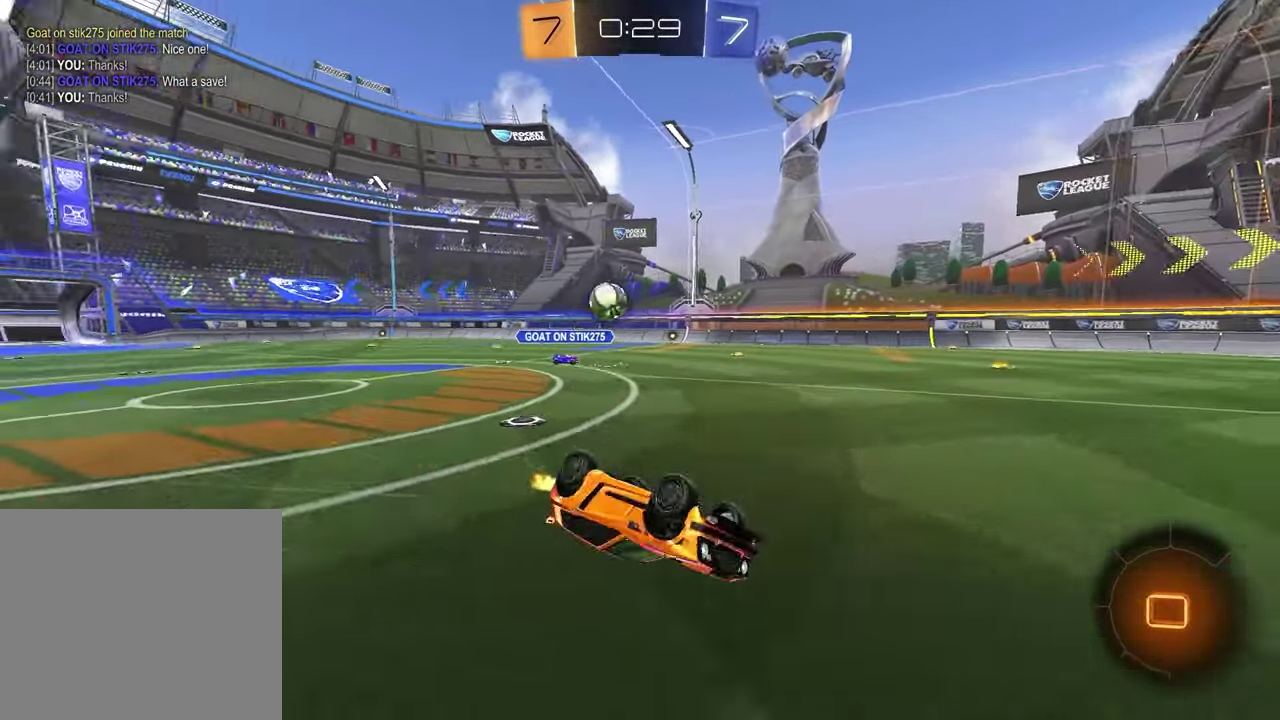
{"buttons": ["L2"], "left_stick": "right", "right_stick": "center", "events": [[217, "L1", "up"], [250, "left_stick", "center"], [467, "L2", "down"], [483, "left_stick", "right"]]}
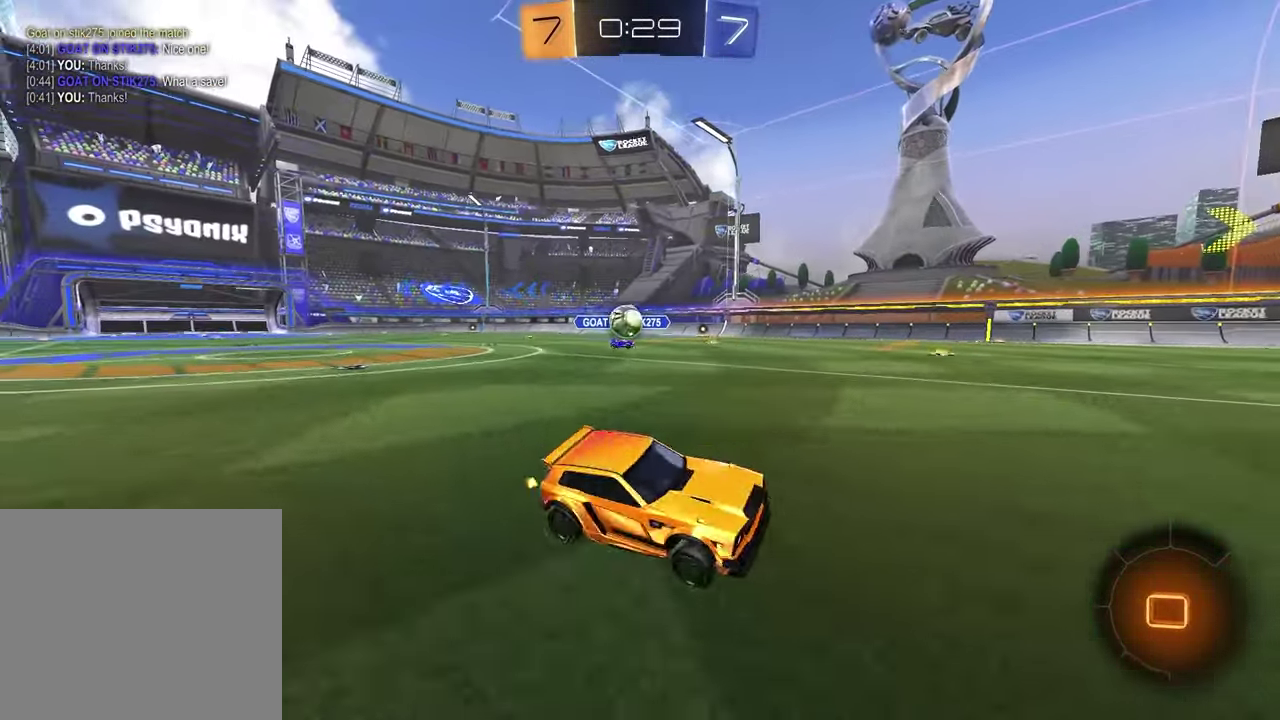
{"buttons": ["R2"], "left_stick": "left", "right_stick": "center", "events": [[33, "left_stick", "center"], [183, "left_stick", "right"], [267, "L2", "up"], [333, "R2", "down"], [383, "left_stick", "left"]]}
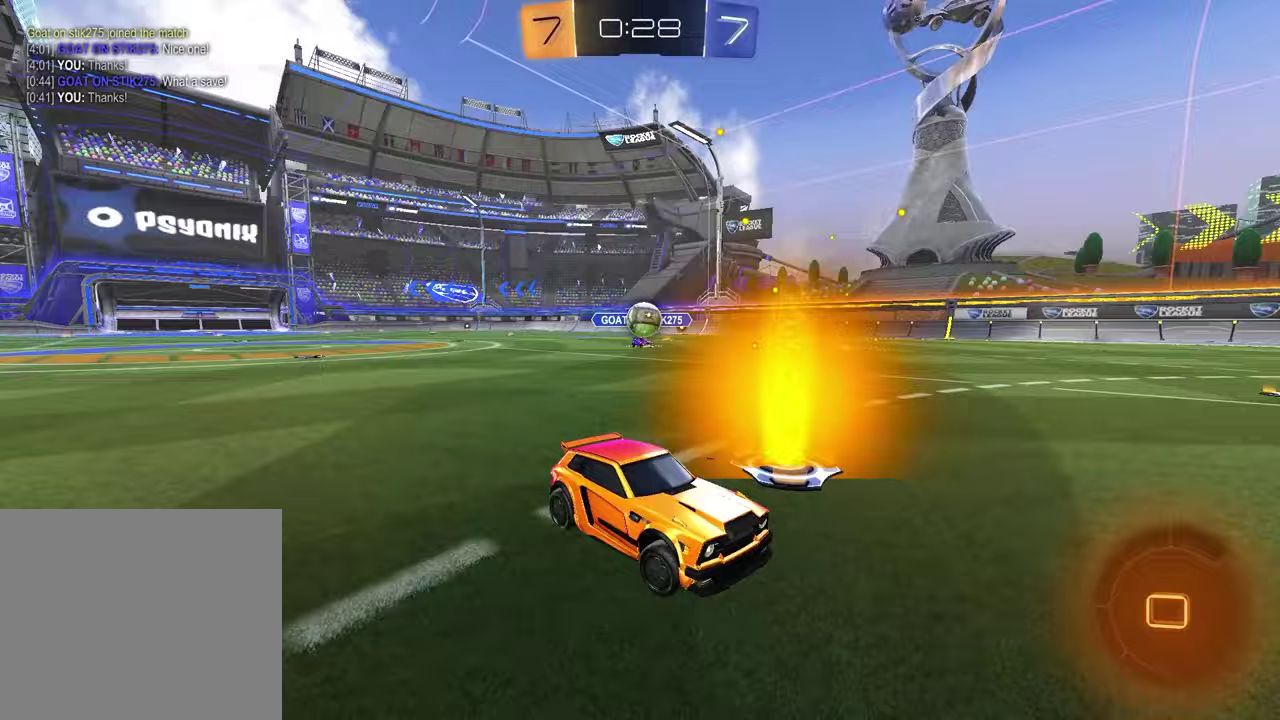
{"buttons": ["R2"], "left_stick": "center", "right_stick": "center", "events": [[233, "left_stick", "center"], [283, "left_stick", "up-right"], [367, "left_stick", "down-left"], [433, "left_stick", "center"]]}
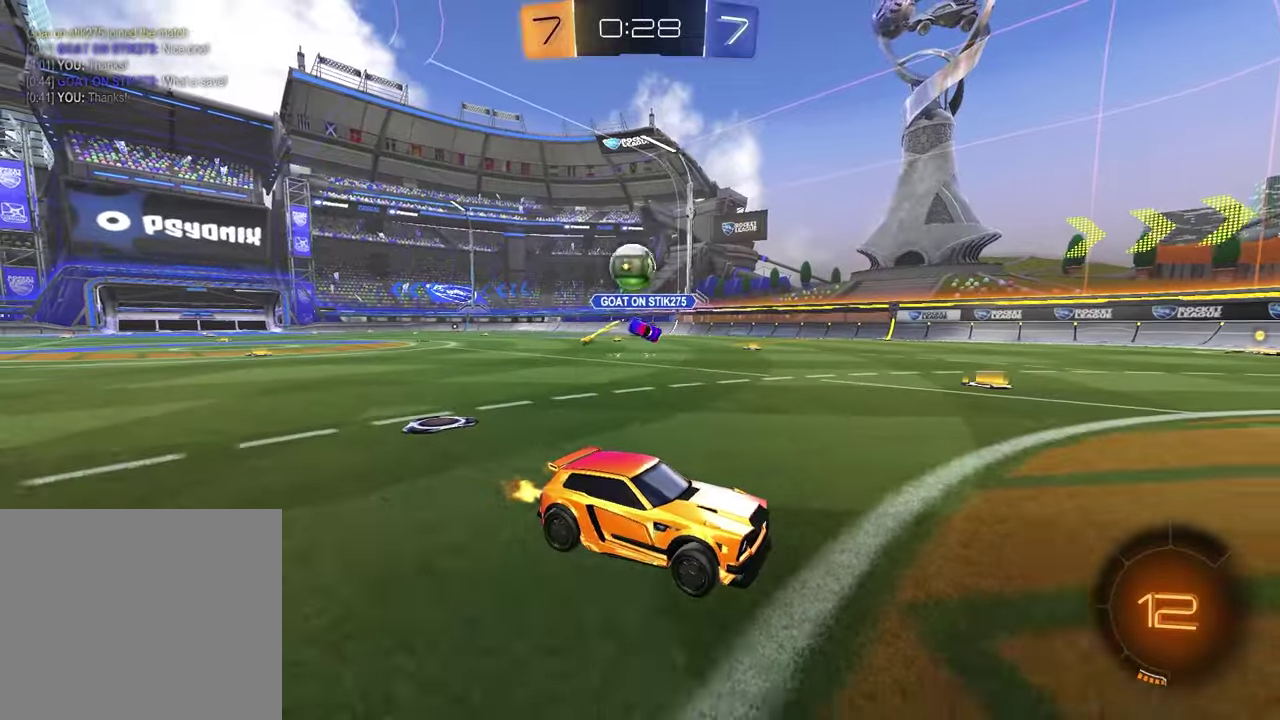
{"buttons": ["R2"], "left_stick": "right", "right_stick": "center", "events": [[67, "R2", "up"], [267, "R2", "down"], [417, "left_stick", "right"]]}
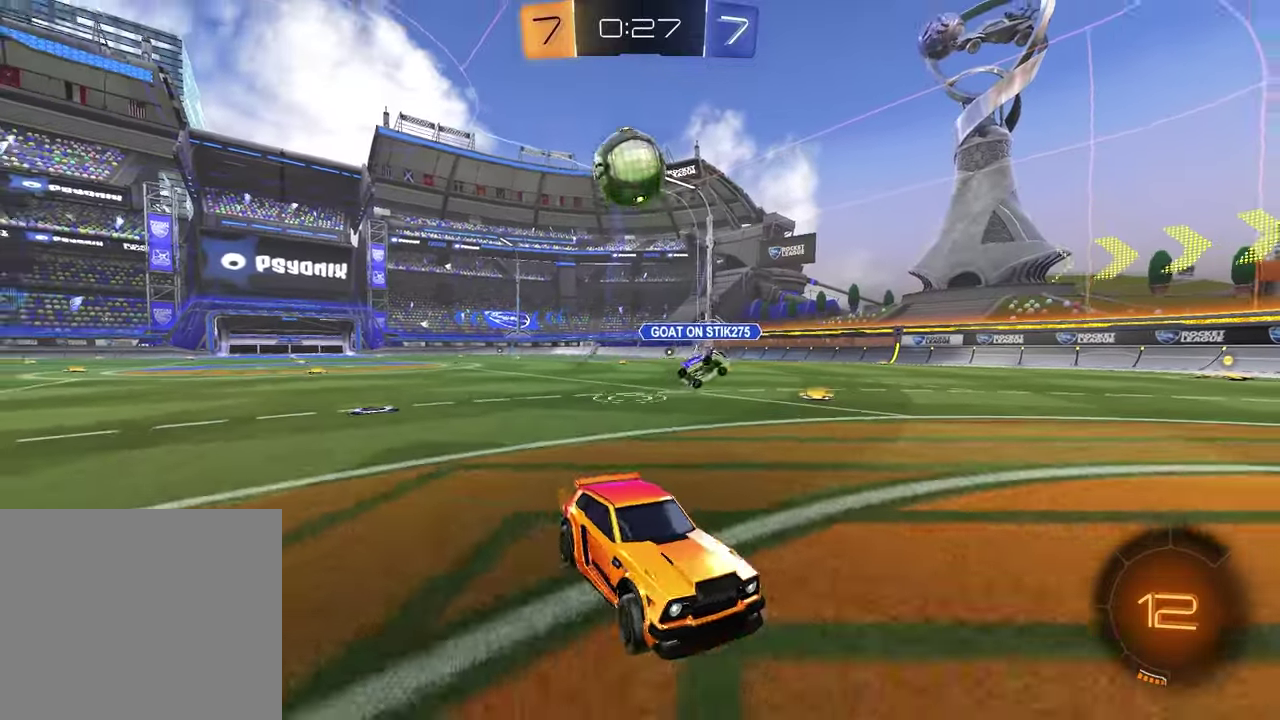
{"buttons": ["R2"], "left_stick": "down-right", "right_stick": "center", "events": [[50, "CROSS", "down"], [83, "left_stick", "center"], [200, "left_stick", "up-left"], [233, "CROSS", "up"], [283, "CROSS", "down"], [283, "left_stick", "center"], [400, "CROSS", "up"], [417, "left_stick", "up-left"], [500, "left_stick", "down-right"]]}
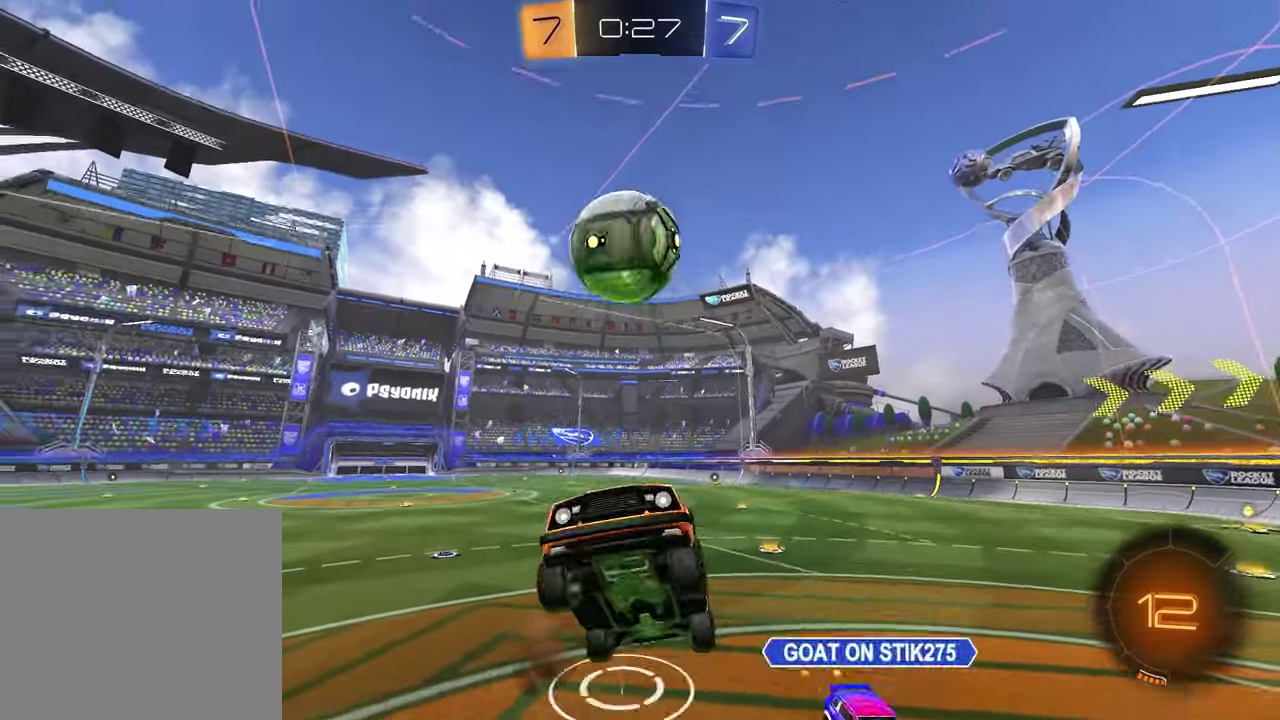
{"buttons": [], "left_stick": "center", "right_stick": "center", "events": [[100, "R1", "down"], [100, "SQUARE", "down"], [100, "left_stick", "down"], [167, "left_stick", "left"], [250, "left_stick", "up-left"], [333, "SQUARE", "up"], [417, "R2", "up"], [433, "R1", "up"], [450, "left_stick", "center"]]}
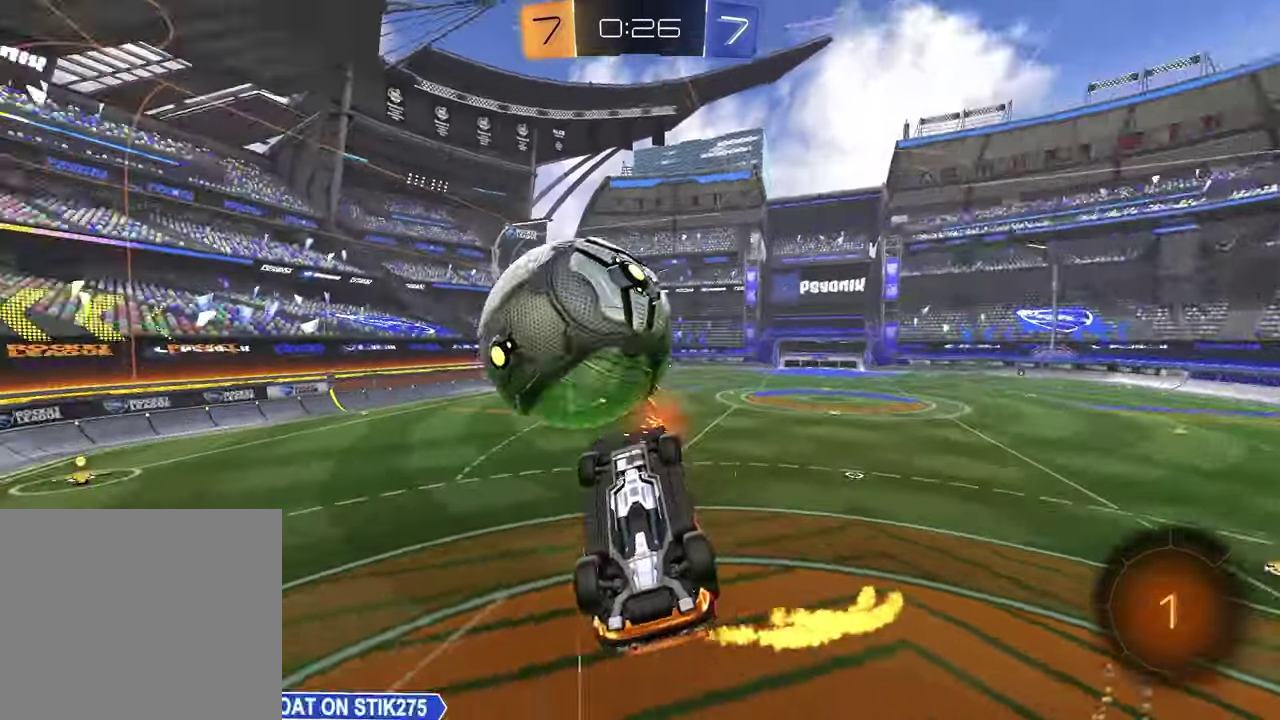
{"buttons": ["L1"], "left_stick": "up-left", "right_stick": "center", "events": [[50, "left_stick", "down"], [233, "L1", "down"], [250, "left_stick", "left"], [417, "left_stick", "up-left"]]}
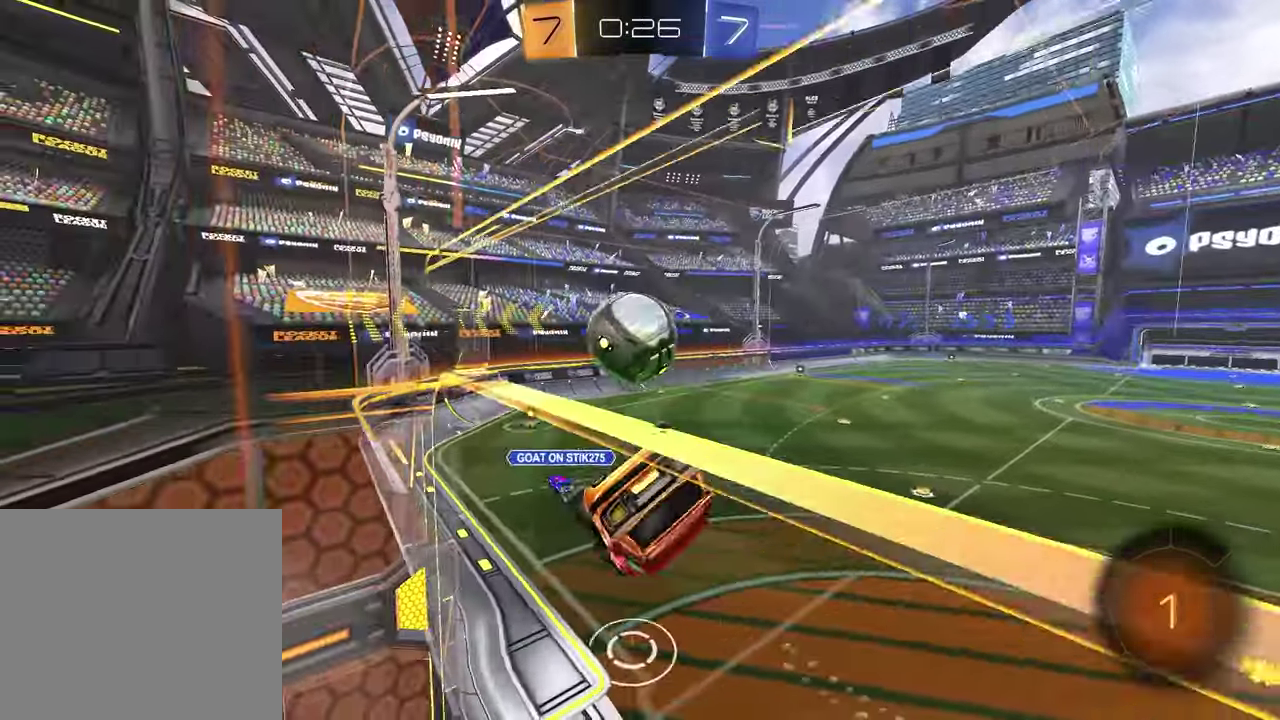
{"buttons": [], "left_stick": "down", "right_stick": "center", "events": [[100, "left_stick", "left"], [183, "left_stick", "down-left"], [350, "left_stick", "down"], [450, "L1", "up"]]}
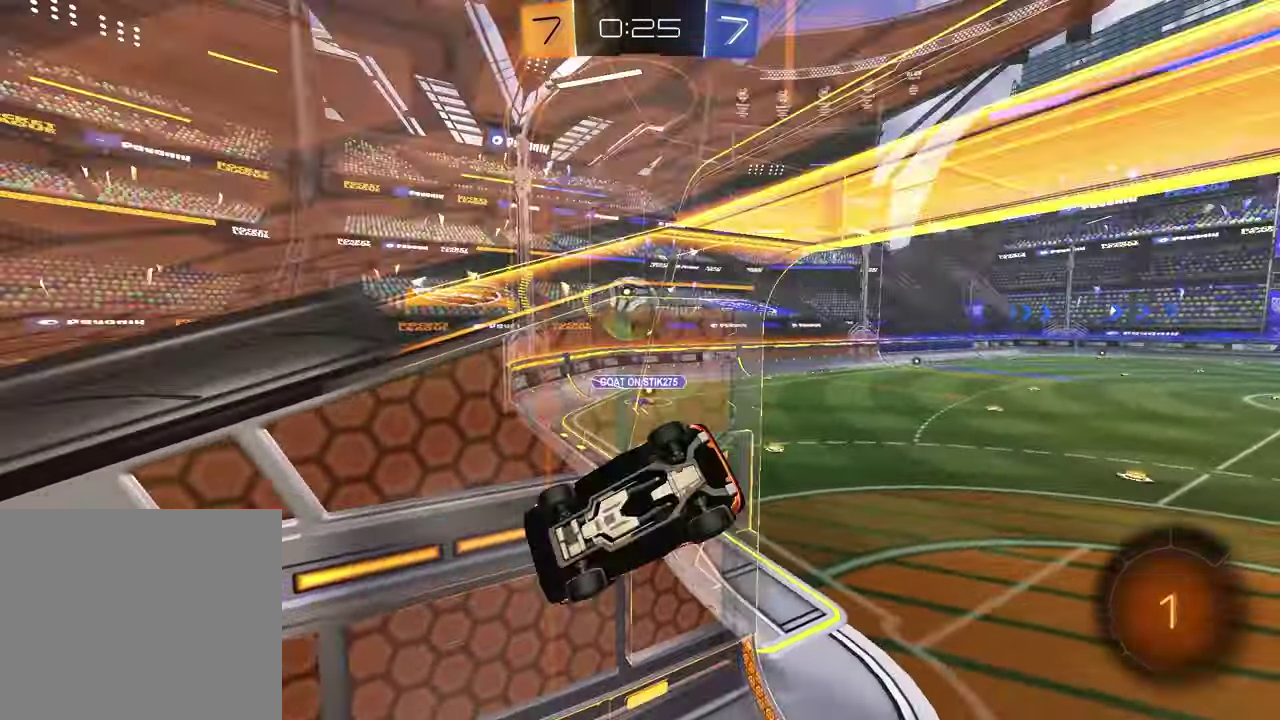
{"buttons": ["R2"], "left_stick": "center", "right_stick": "center", "events": [[100, "SQUARE", "down"], [283, "R2", "down"], [317, "left_stick", "right"], [400, "SQUARE", "up"], [467, "left_stick", "center"]]}